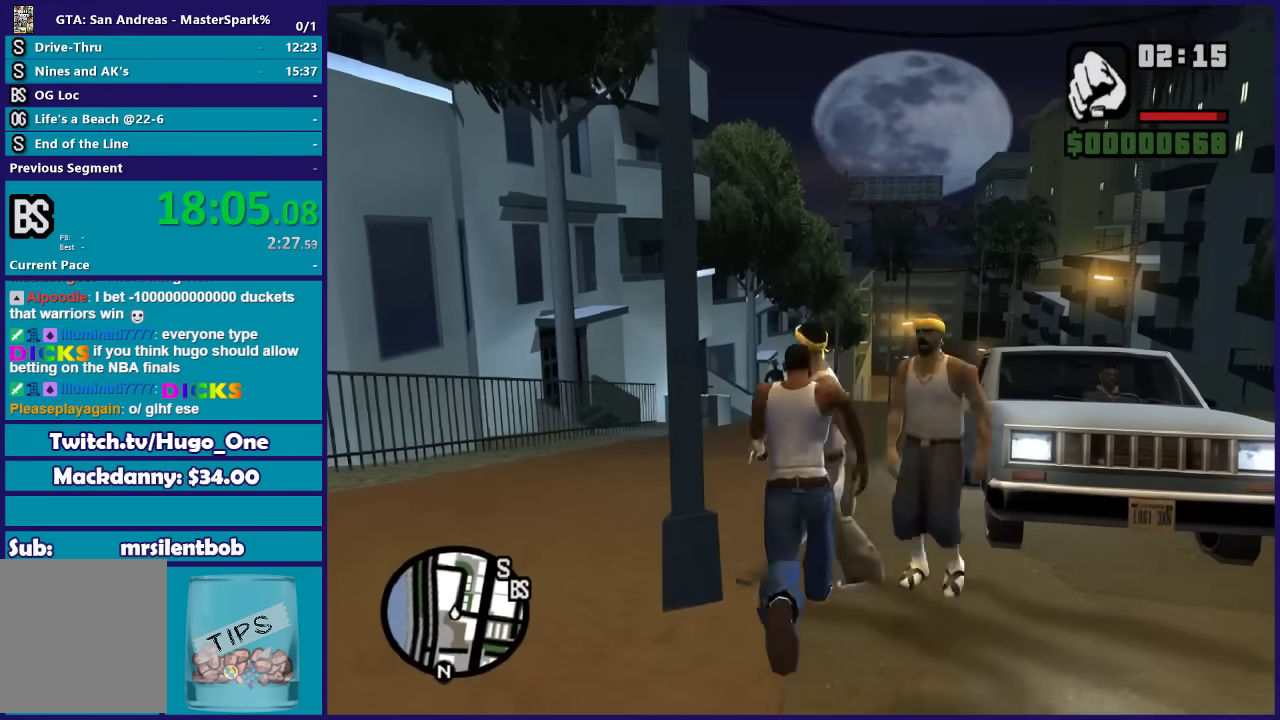
Gameplay with a controller (Xbox layout); each line is a JSON object with the inputs held at the frame after it. "events" lists button and stick changes between this image and that frame as [ms after this image, input, new state], when the widget could be followed in between.
{"buttons": ["A"], "left_stick": "left", "right_stick": "center", "events": [[67, "A", "down"], [134, "left_stick", "up-left"], [201, "A", "up"], [301, "A", "down"], [401, "A", "up"], [501, "A", "down"], [501, "left_stick", "left"]]}
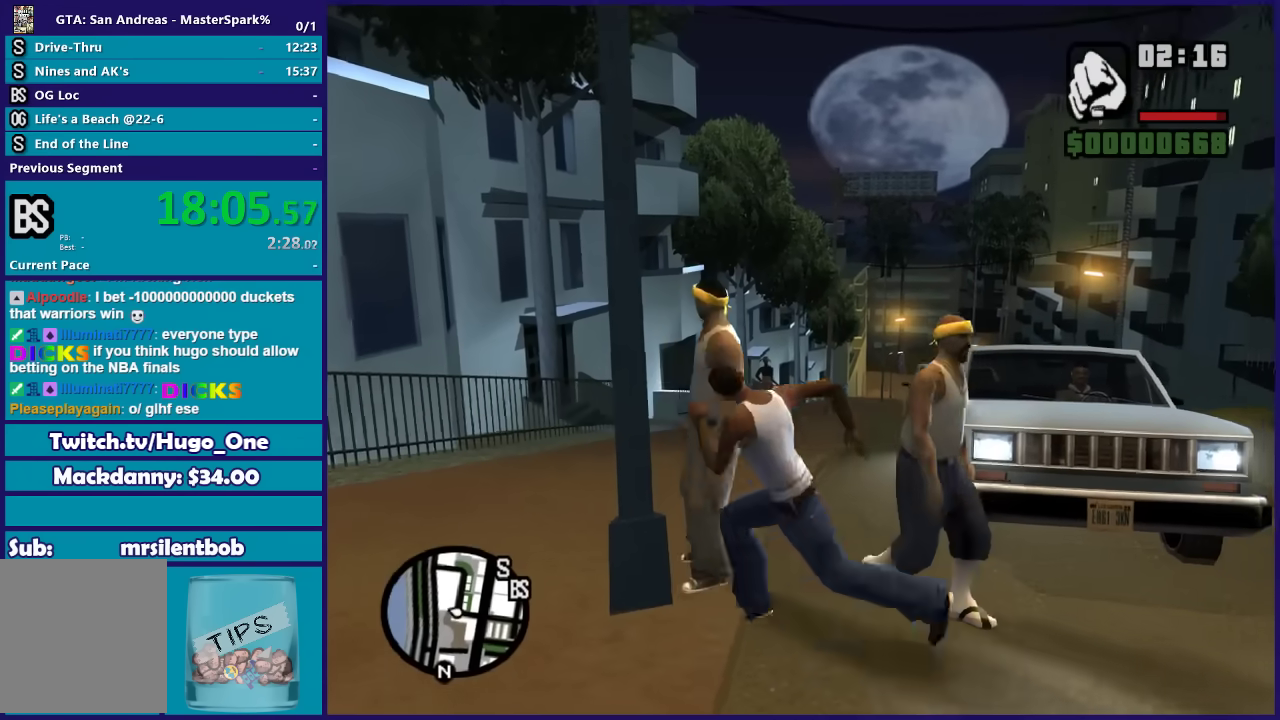
{"buttons": ["A"], "left_stick": "up", "right_stick": "center", "events": [[100, "A", "up"], [100, "left_stick", "up-left"], [200, "A", "down"], [200, "left_stick", "up"], [300, "left_stick", "up-left"], [334, "A", "up"], [434, "A", "down"], [434, "left_stick", "up"]]}
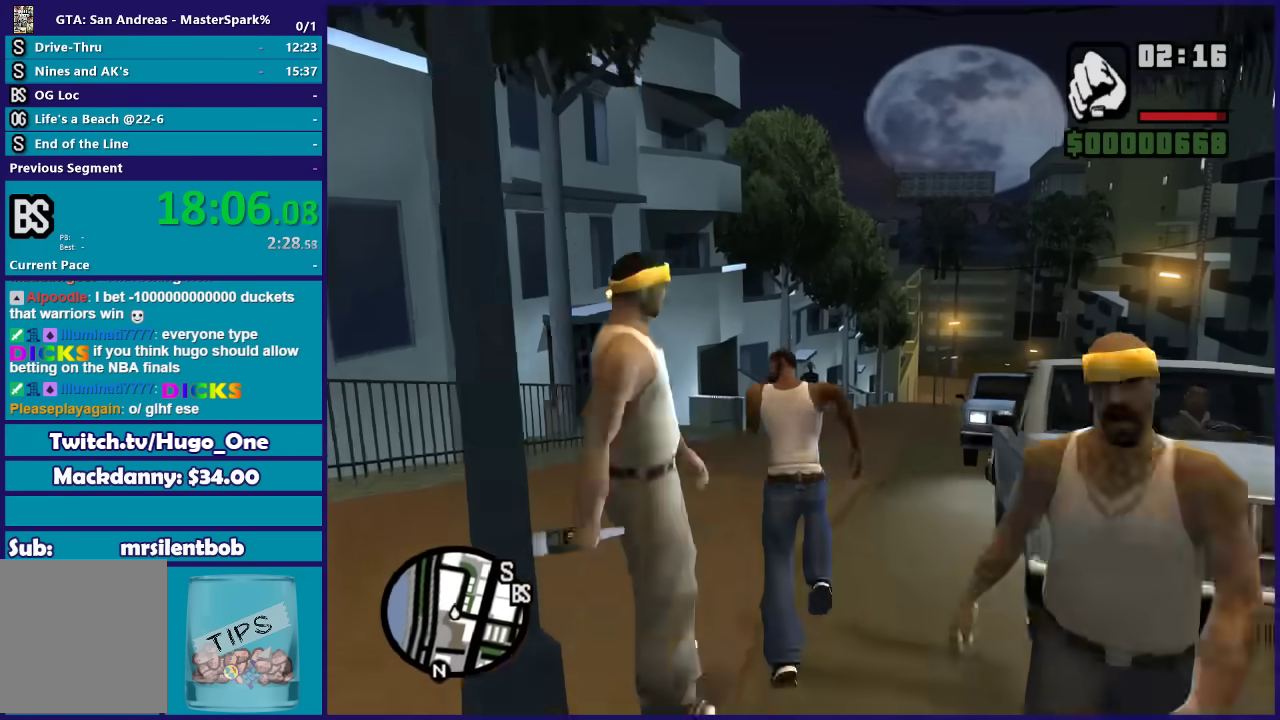
{"buttons": ["A"], "left_stick": "up-right", "right_stick": "center", "events": [[34, "A", "up"], [134, "A", "down"], [234, "A", "up"], [267, "left_stick", "up-right"], [301, "A", "down"], [401, "A", "up"], [468, "A", "down"]]}
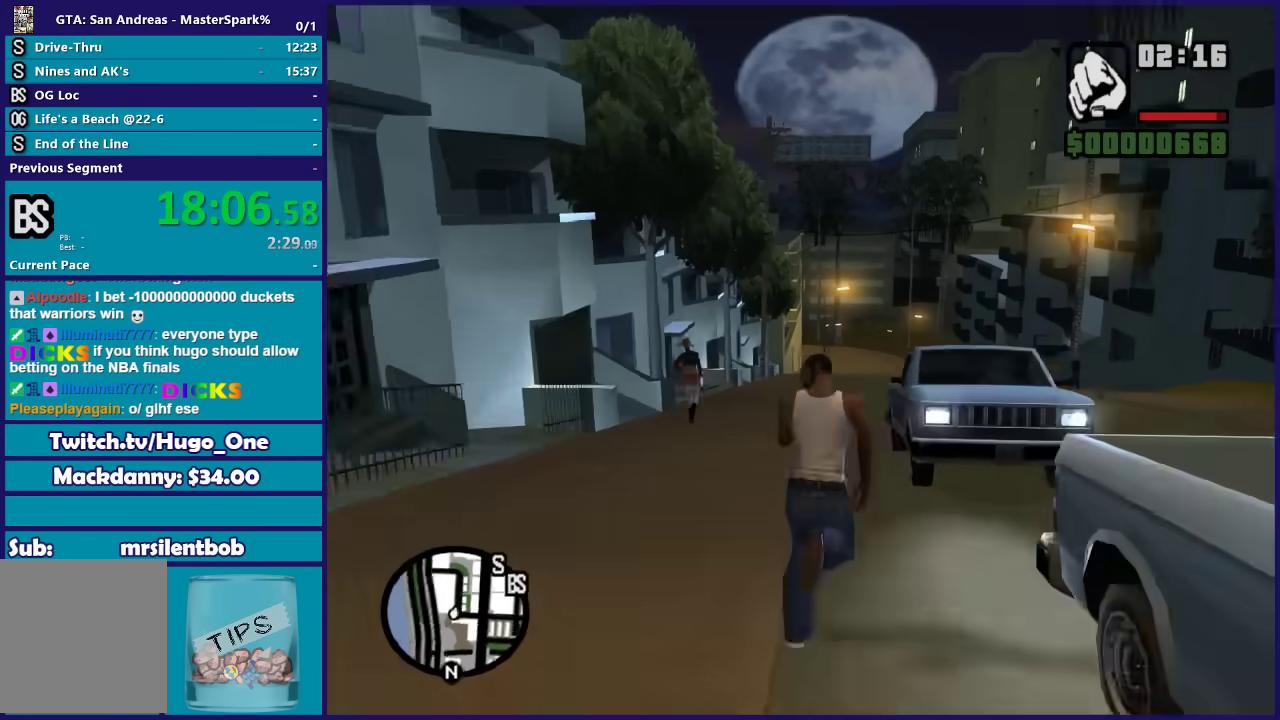
{"buttons": ["Y"], "left_stick": "center", "right_stick": "center", "events": [[67, "left_stick", "up"], [100, "A", "up"], [200, "Y", "down"], [334, "Y", "up"], [400, "Y", "down"], [500, "left_stick", "center"]]}
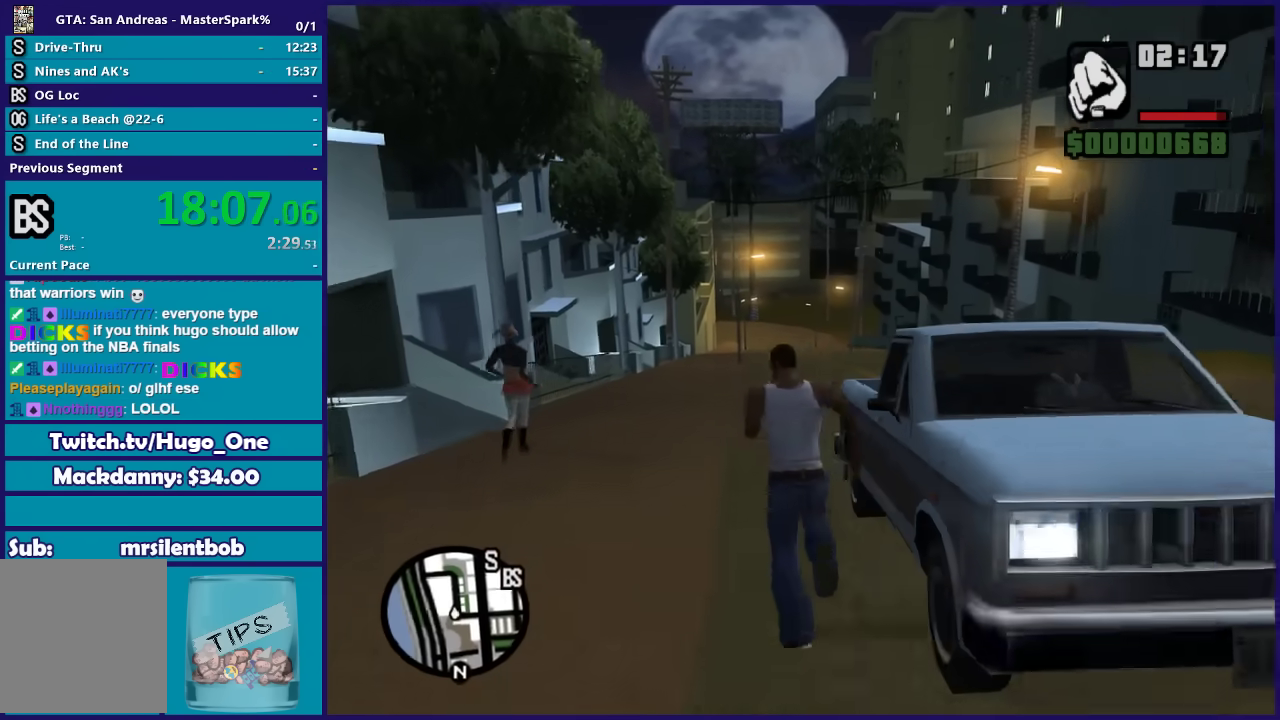
{"buttons": [], "left_stick": "center", "right_stick": "center", "events": [[167, "Y", "up"], [234, "Y", "down"], [334, "Y", "up"]]}
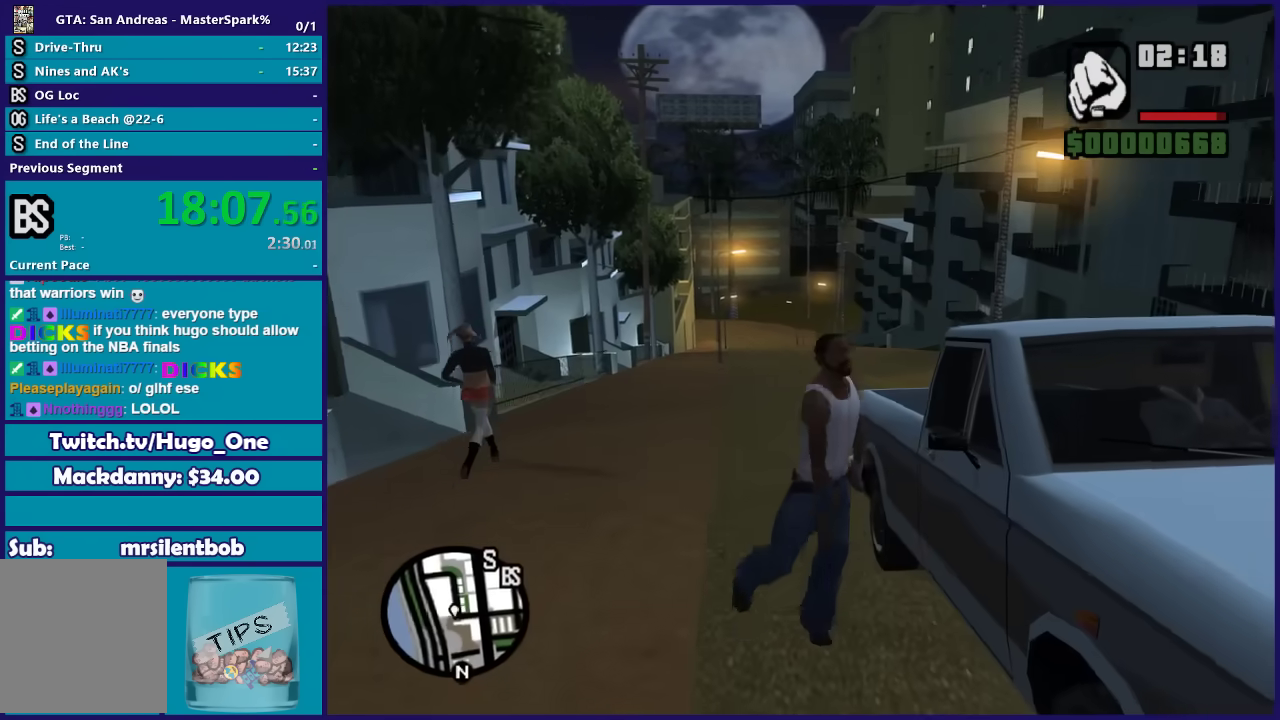
{"buttons": [], "left_stick": "center", "right_stick": "center", "events": []}
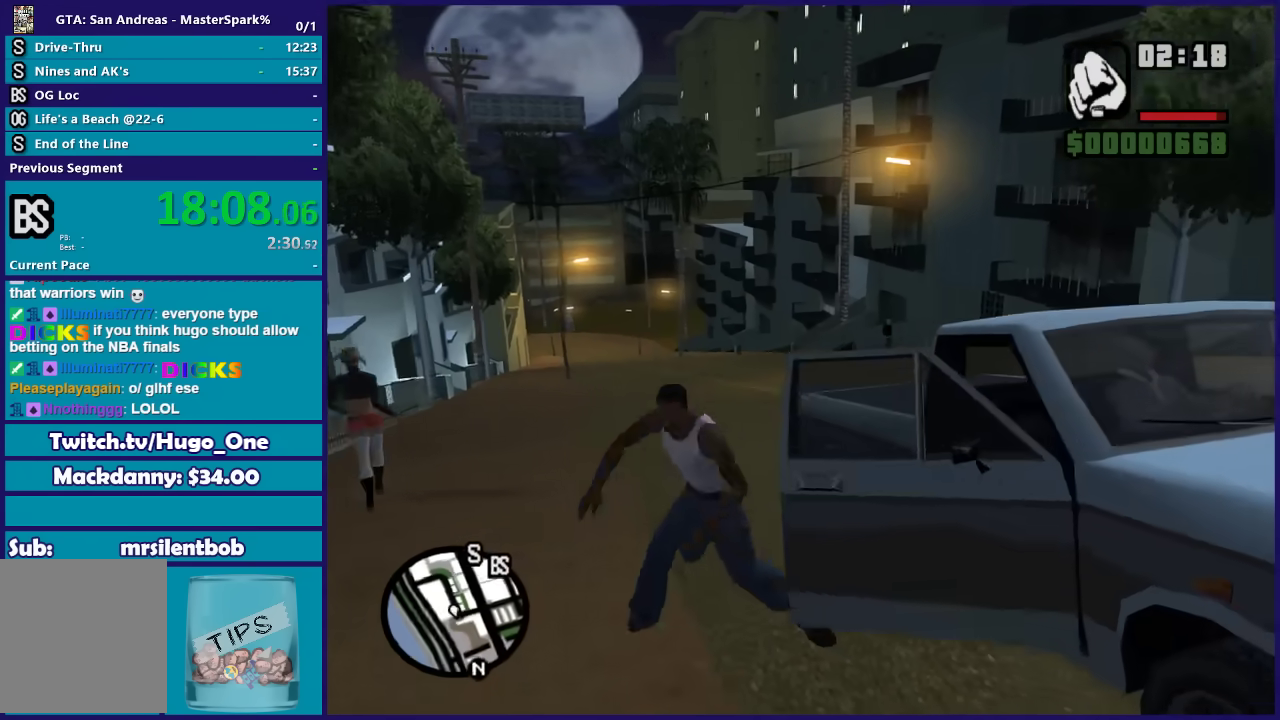
{"buttons": [], "left_stick": "center", "right_stick": "center", "events": []}
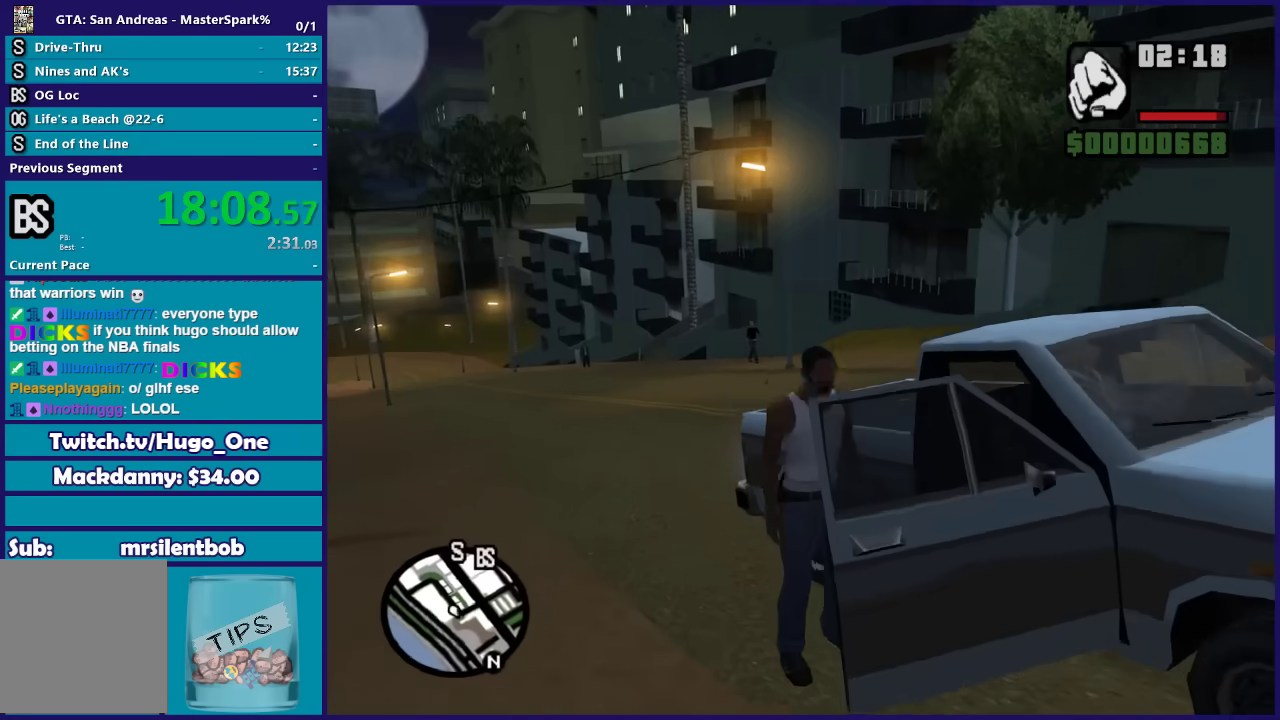
{"buttons": ["L2"], "left_stick": "center", "right_stick": "center", "events": [[400, "L2", "down"]]}
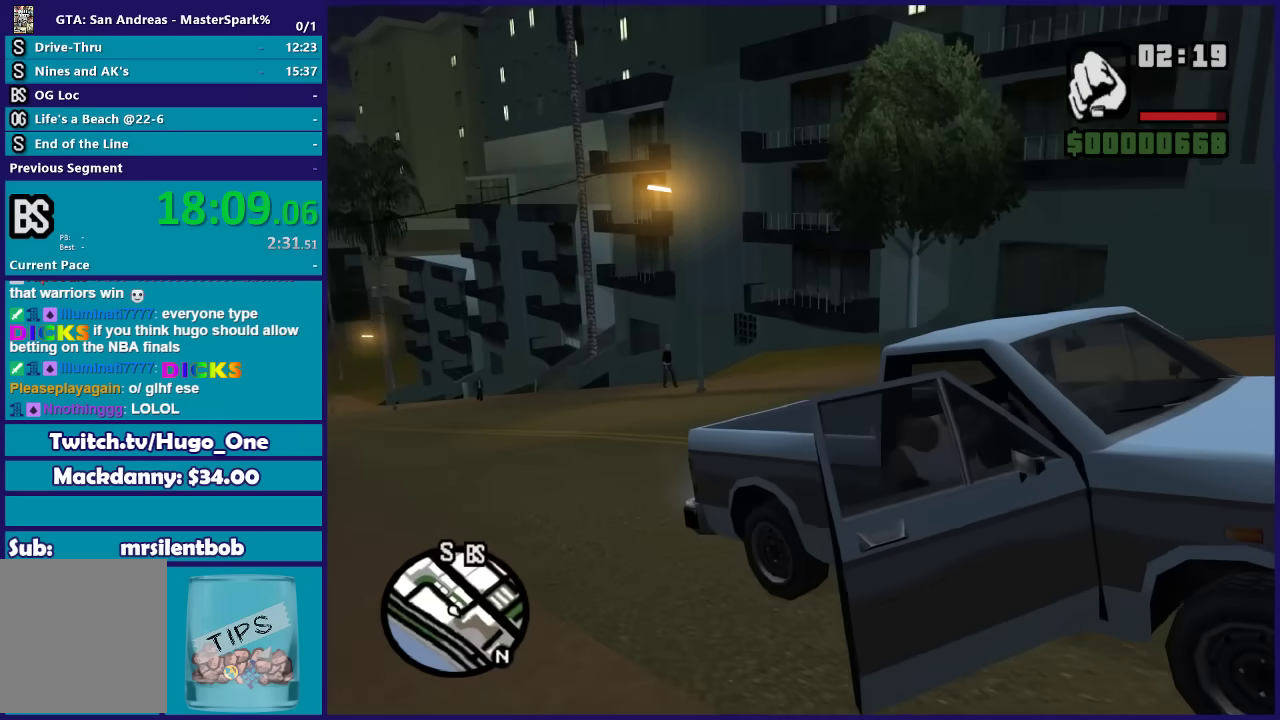
{"buttons": ["L2"], "left_stick": "right", "right_stick": "center", "events": [[167, "left_stick", "right"]]}
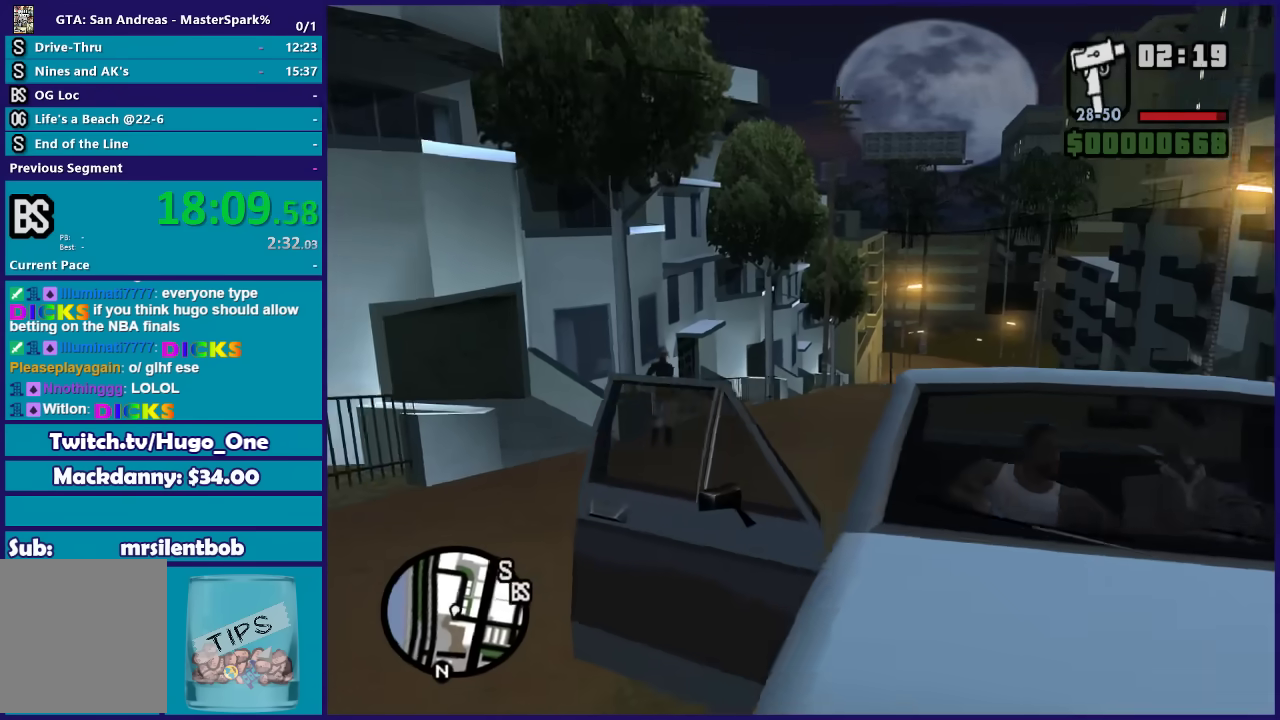
{"buttons": ["L2"], "left_stick": "right", "right_stick": "center", "events": []}
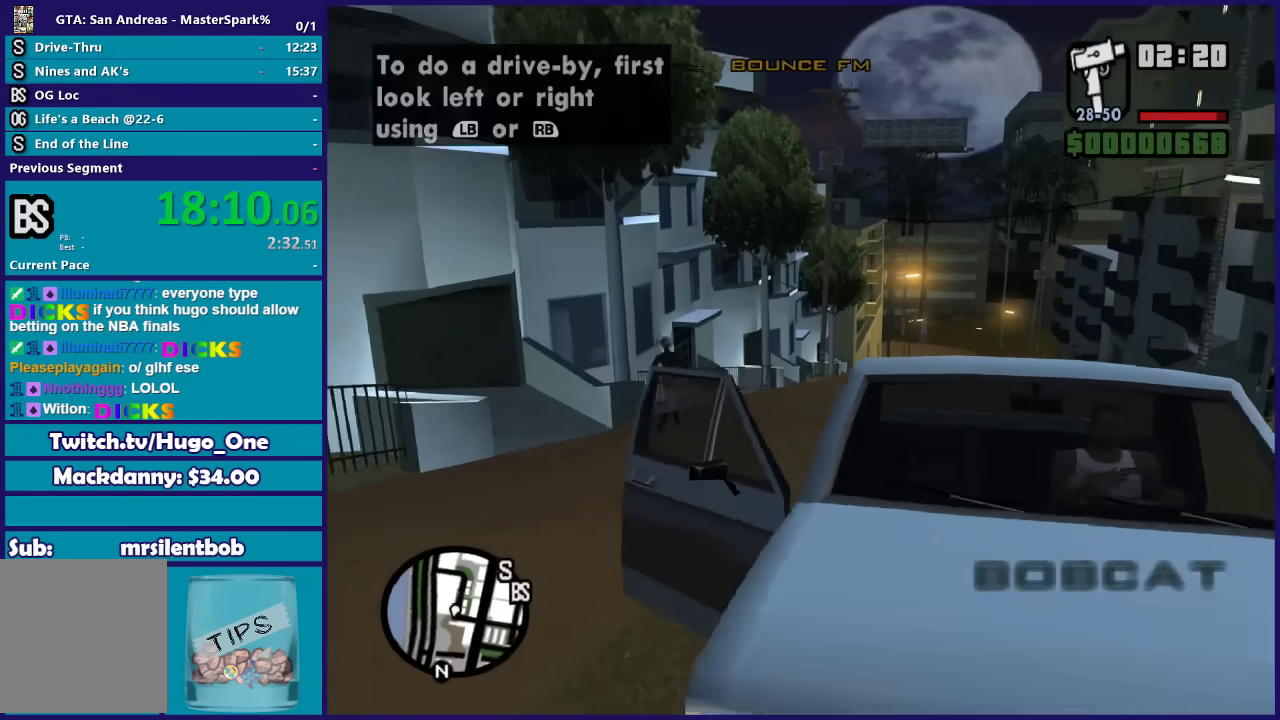
{"buttons": ["R2"], "left_stick": "center", "right_stick": "up-right", "events": [[468, "L2", "up"], [468, "R2", "down"], [468, "left_stick", "center"], [468, "right_stick", "up-right"]]}
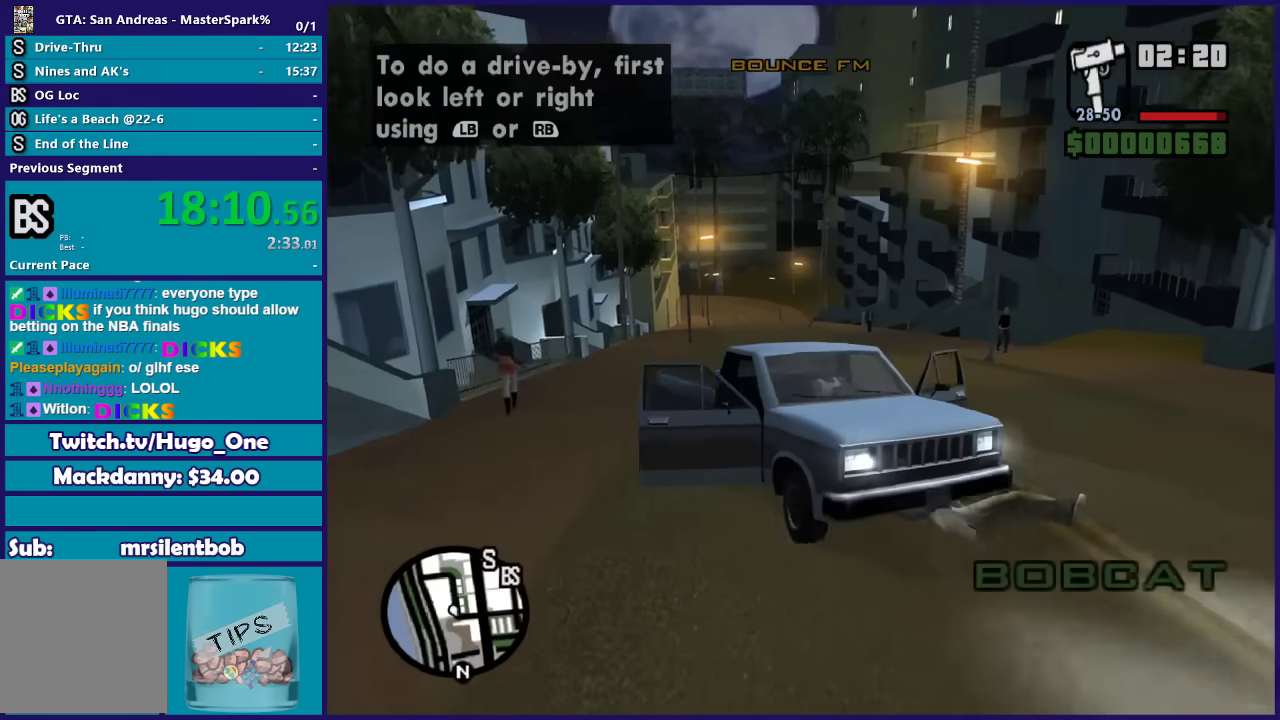
{"buttons": ["R2"], "left_stick": "center", "right_stick": "right", "events": [[167, "right_stick", "right"]]}
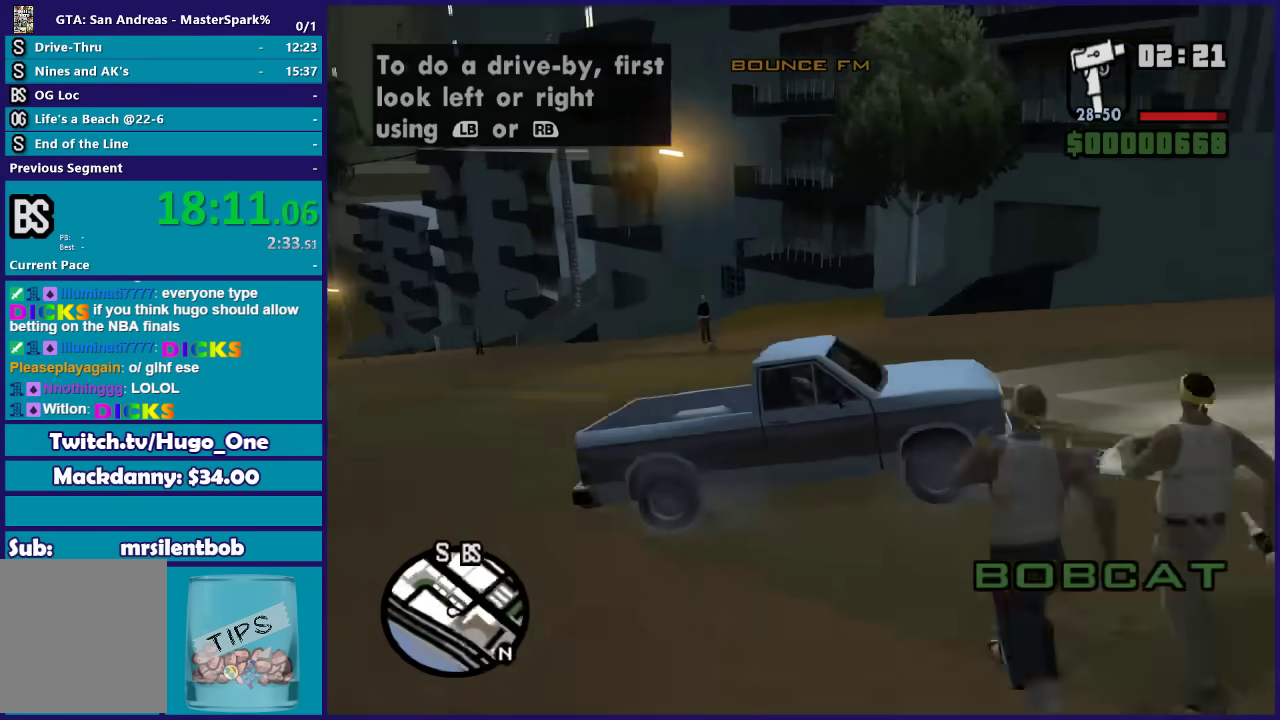
{"buttons": ["R2"], "left_stick": "center", "right_stick": "right", "events": []}
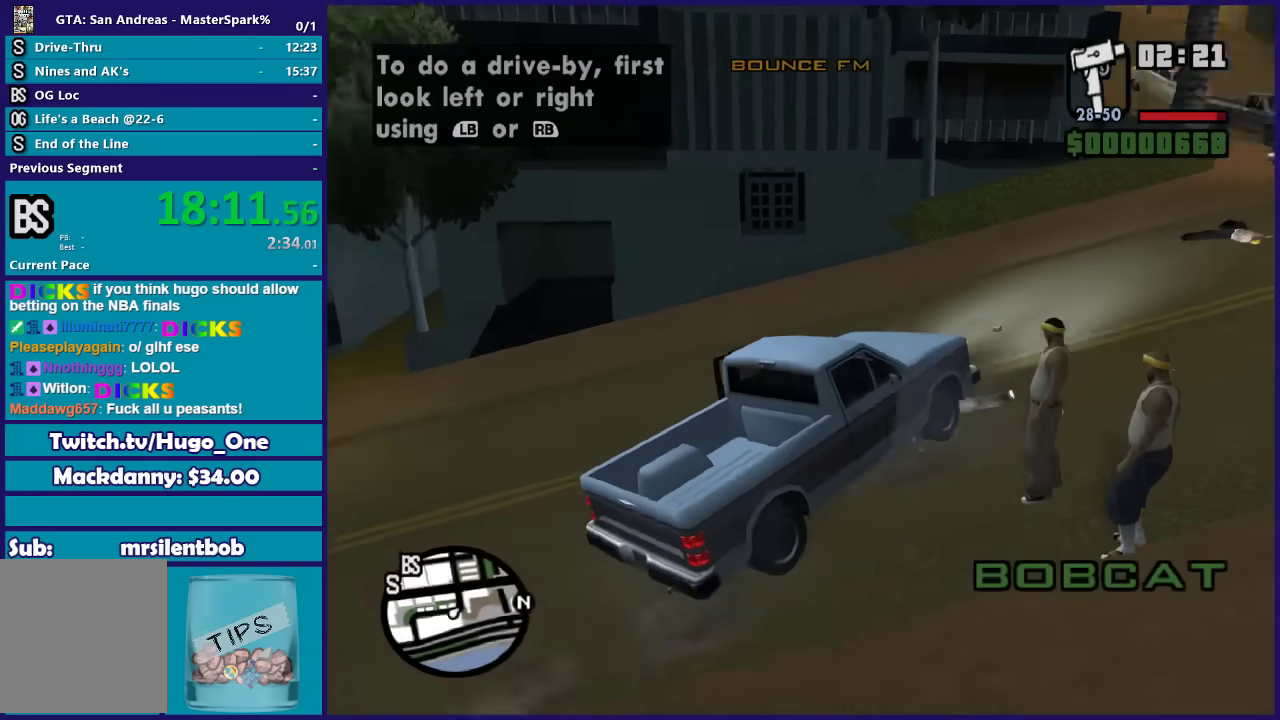
{"buttons": ["R2"], "left_stick": "center", "right_stick": "right", "events": []}
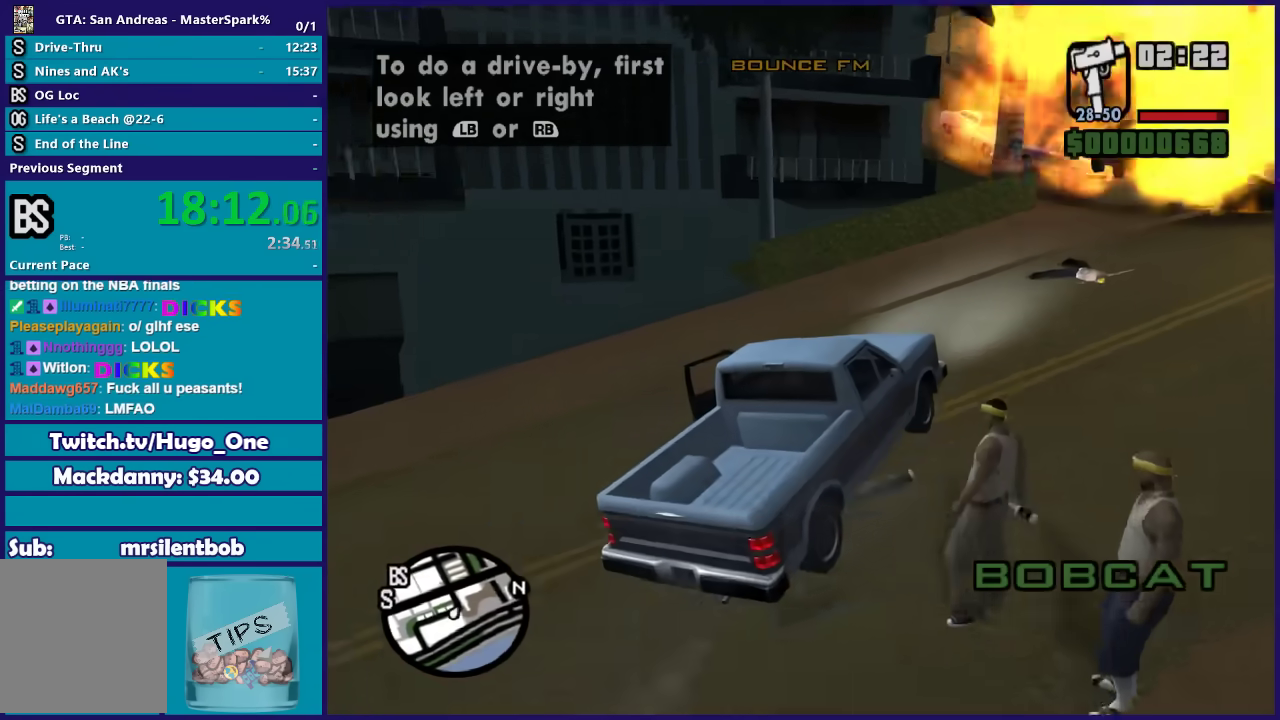
{"buttons": ["R2"], "left_stick": "right", "right_stick": "down-right", "events": [[134, "left_stick", "right"], [167, "right_stick", "down-right"]]}
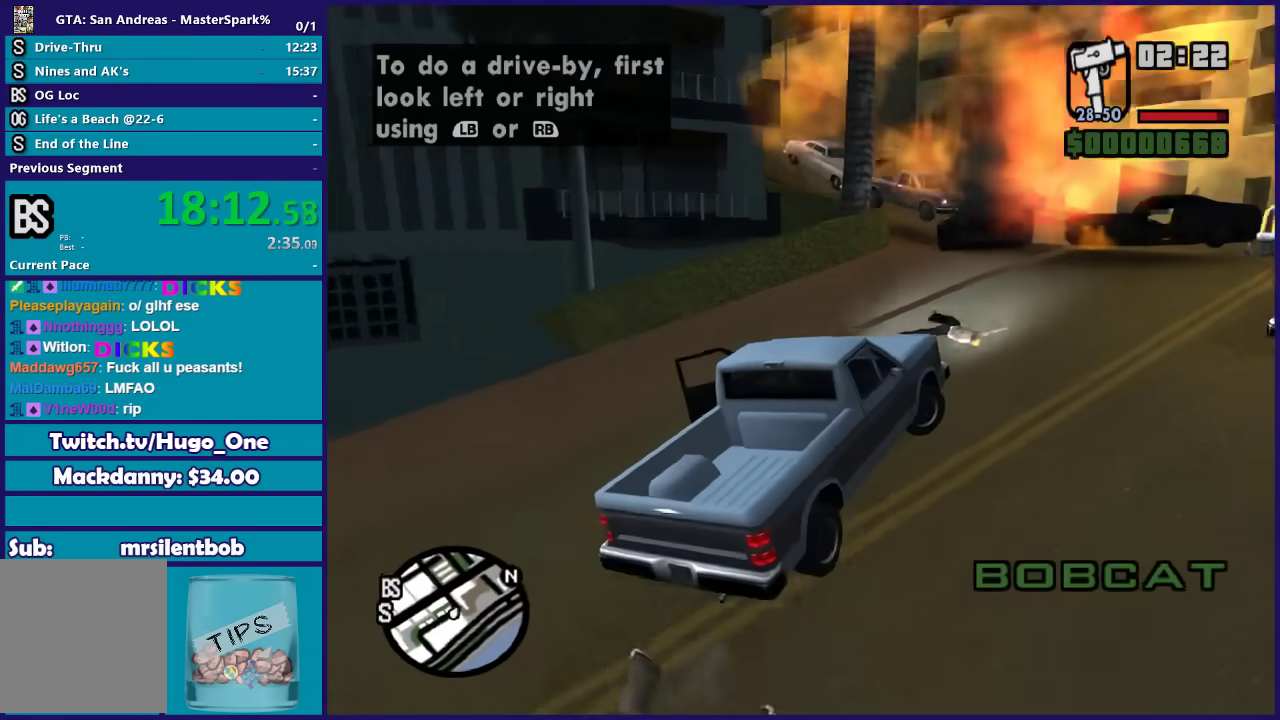
{"buttons": ["R2"], "left_stick": "left", "right_stick": "center", "events": [[367, "left_stick", "center"], [367, "right_stick", "center"], [434, "left_stick", "left"]]}
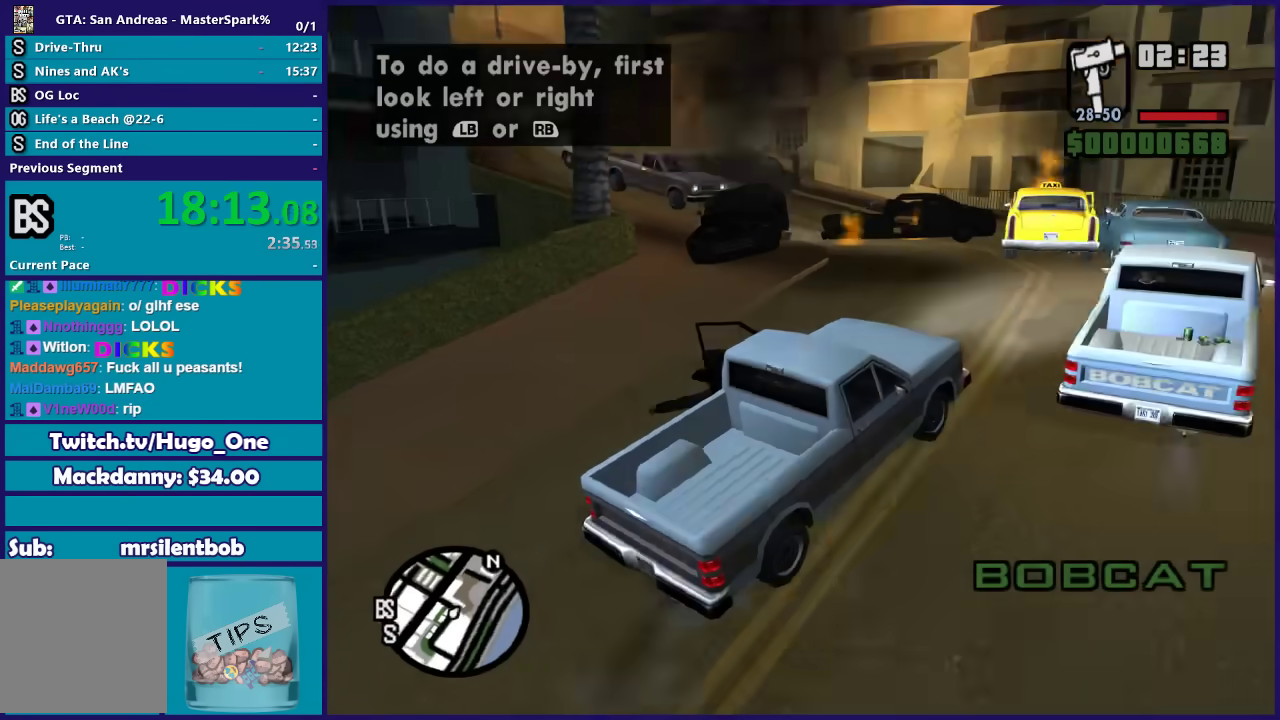
{"buttons": ["L2"], "left_stick": "center", "right_stick": "down-left", "events": [[234, "left_stick", "center"], [301, "L2", "down"], [301, "R2", "up"], [301, "right_stick", "down-left"], [367, "left_stick", "down-left"], [501, "left_stick", "center"]]}
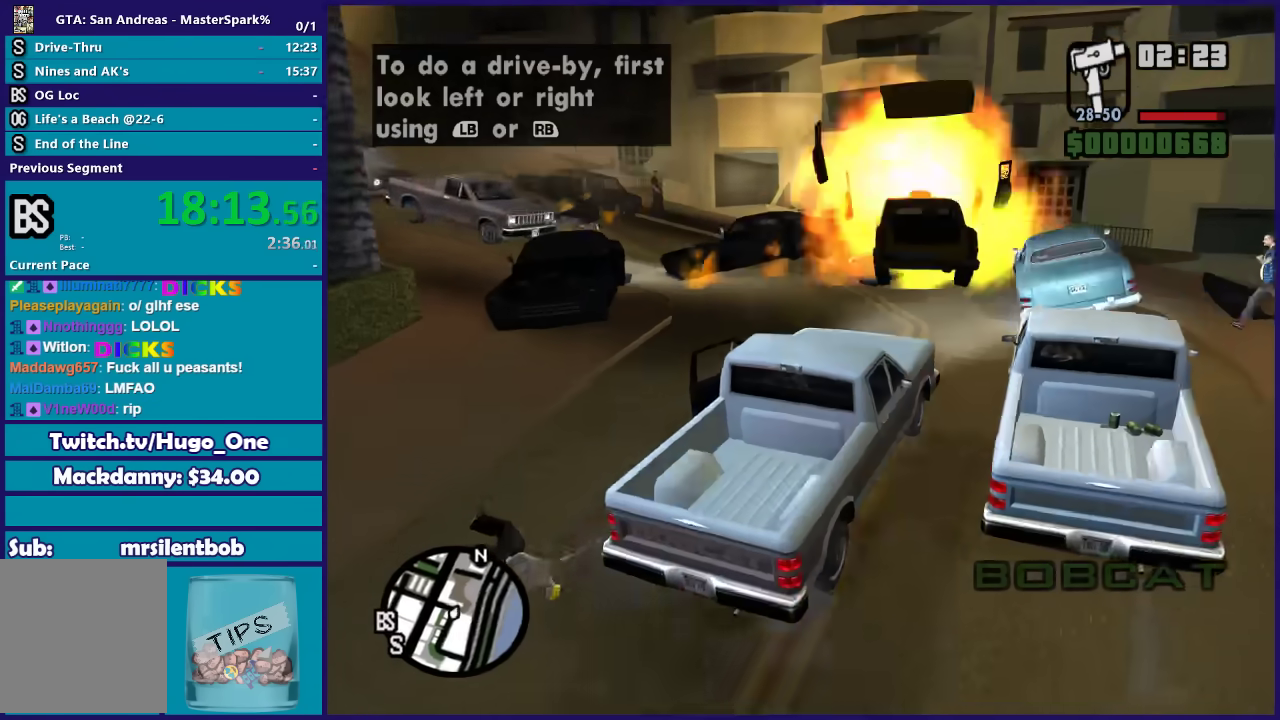
{"buttons": ["L2"], "left_stick": "right", "right_stick": "left", "events": [[233, "left_stick", "right"], [434, "right_stick", "left"]]}
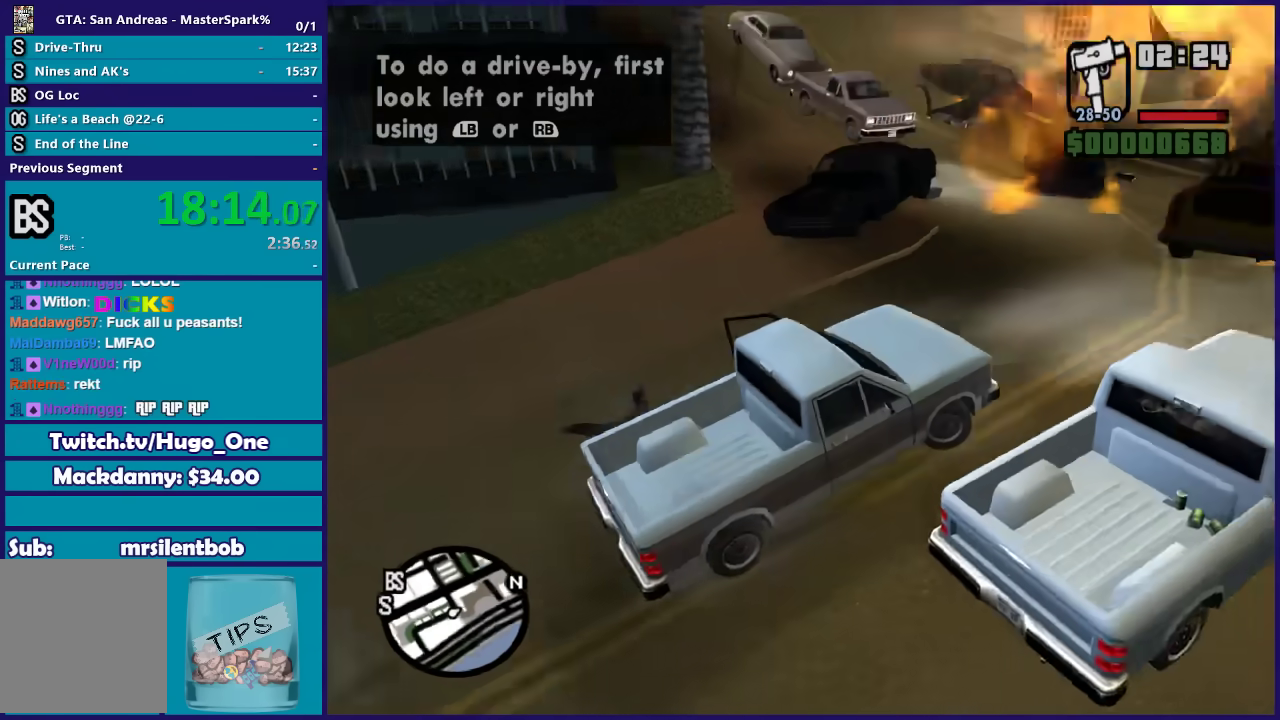
{"buttons": ["L2"], "left_stick": "right", "right_stick": "left", "events": [[67, "right_stick", "up-left"], [134, "right_stick", "up"], [234, "right_stick", "left"]]}
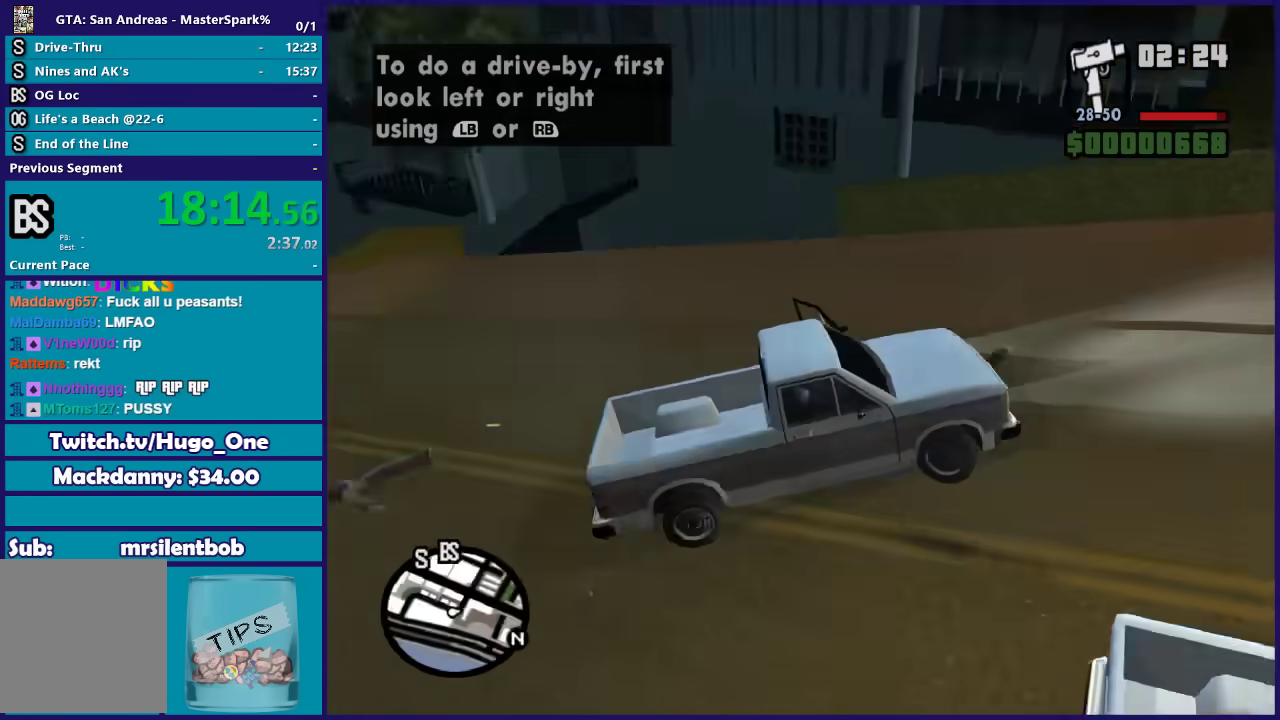
{"buttons": ["L2", "R2"], "left_stick": "center", "right_stick": "up-right", "events": [[133, "right_stick", "center"], [334, "right_stick", "up-right"], [500, "R2", "down"], [500, "left_stick", "center"]]}
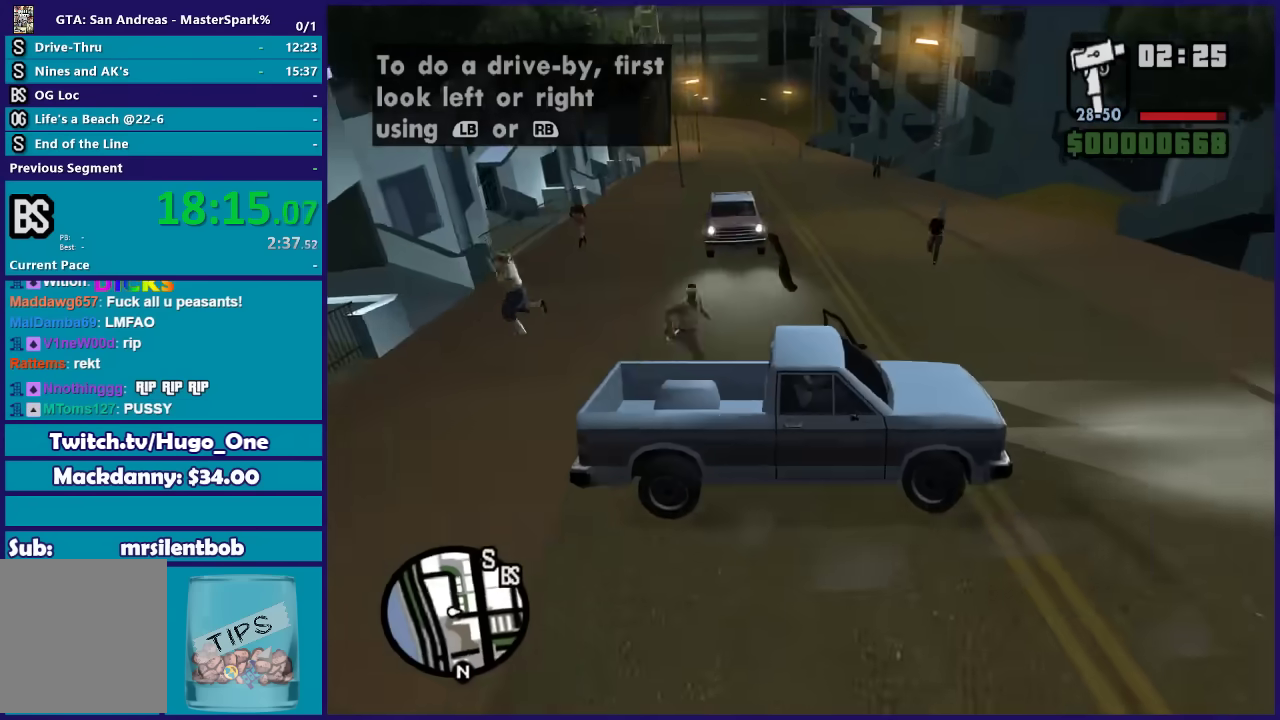
{"buttons": ["R2"], "left_stick": "center", "right_stick": "up-right", "events": [[34, "L2", "up"], [134, "left_stick", "left"], [234, "left_stick", "center"]]}
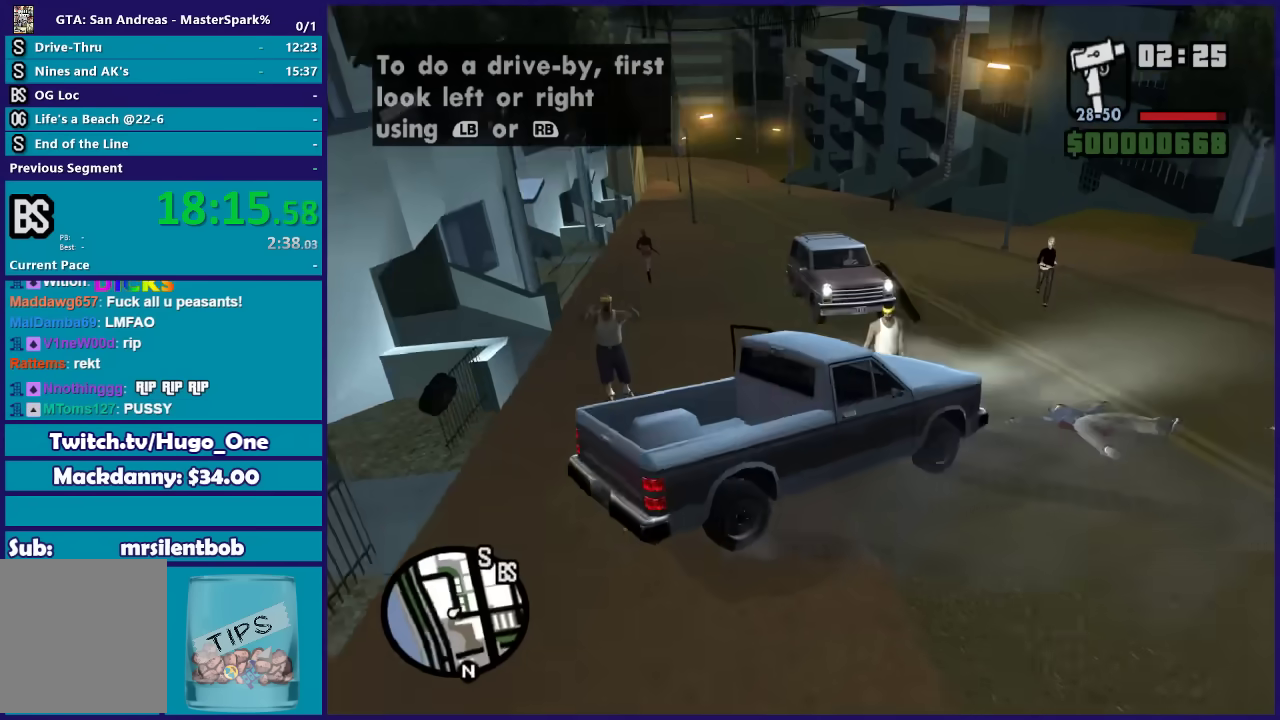
{"buttons": ["R2"], "left_stick": "center", "right_stick": "center", "events": [[33, "left_stick", "right"], [233, "right_stick", "center"], [467, "left_stick", "center"]]}
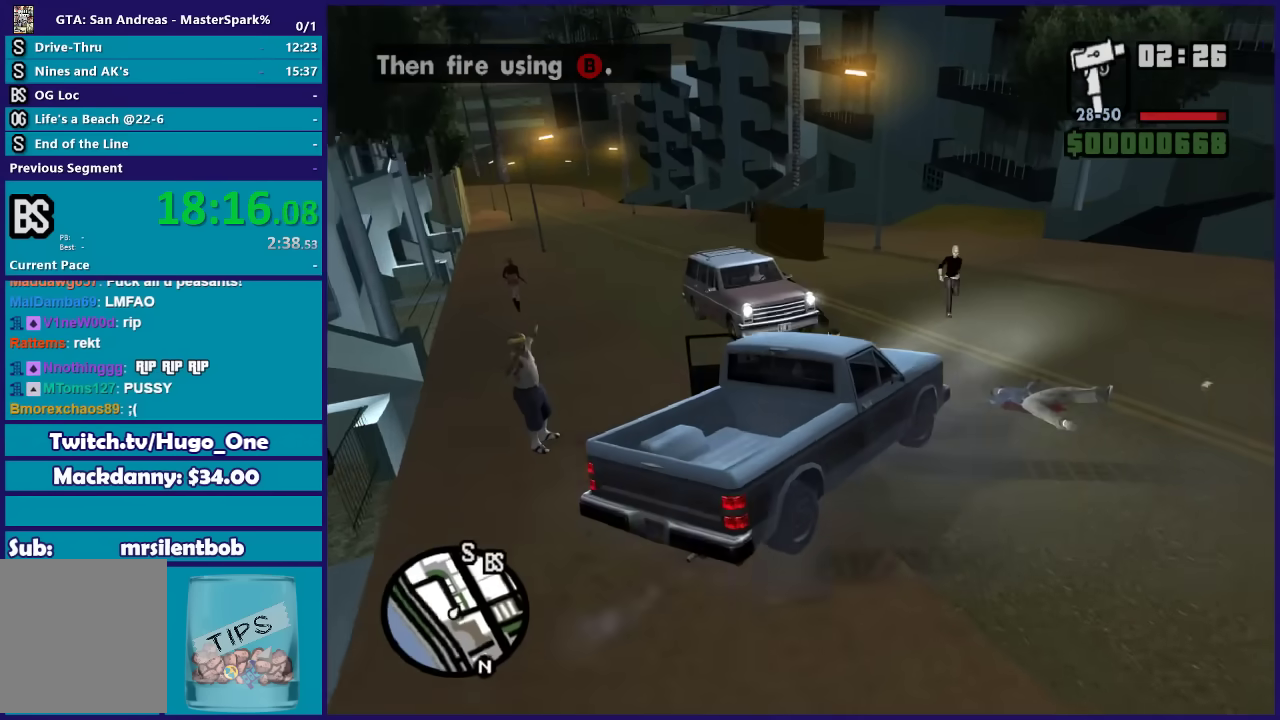
{"buttons": ["R2"], "left_stick": "left", "right_stick": "left", "events": [[301, "left_stick", "left"], [501, "right_stick", "left"]]}
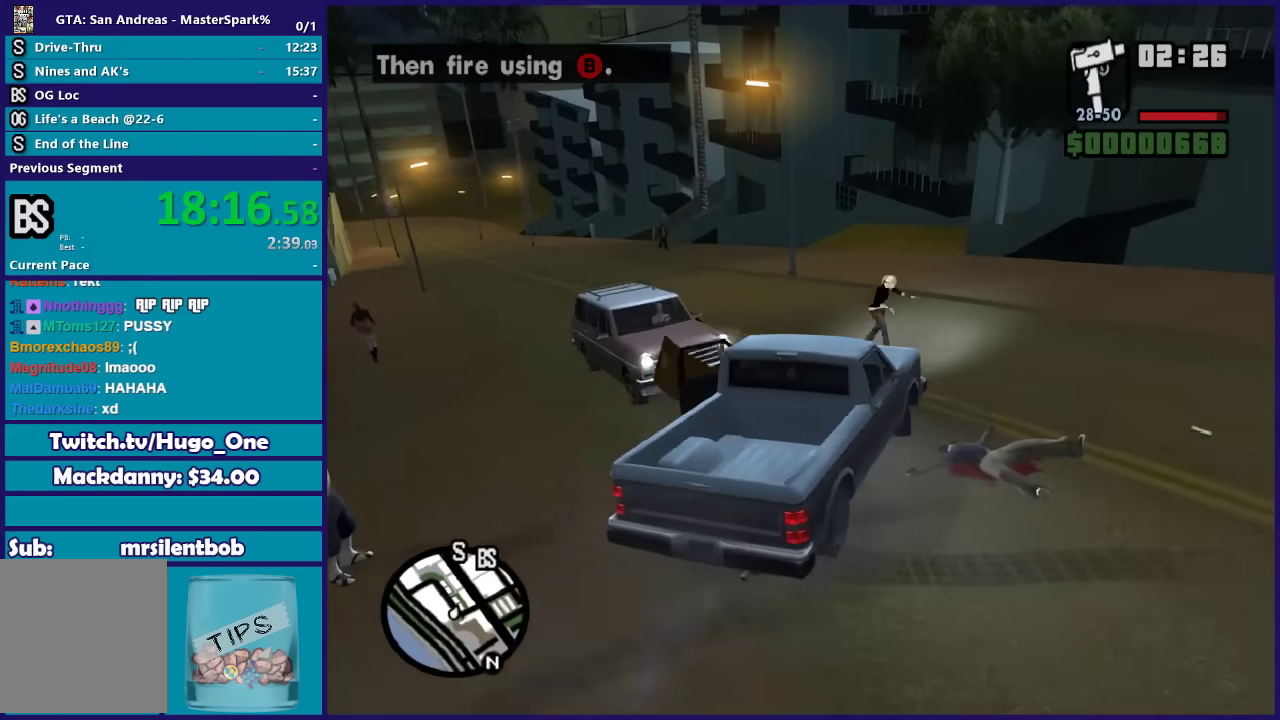
{"buttons": ["R2"], "left_stick": "left", "right_stick": "center", "events": [[334, "left_stick", "center"], [434, "right_stick", "center"], [467, "left_stick", "left"]]}
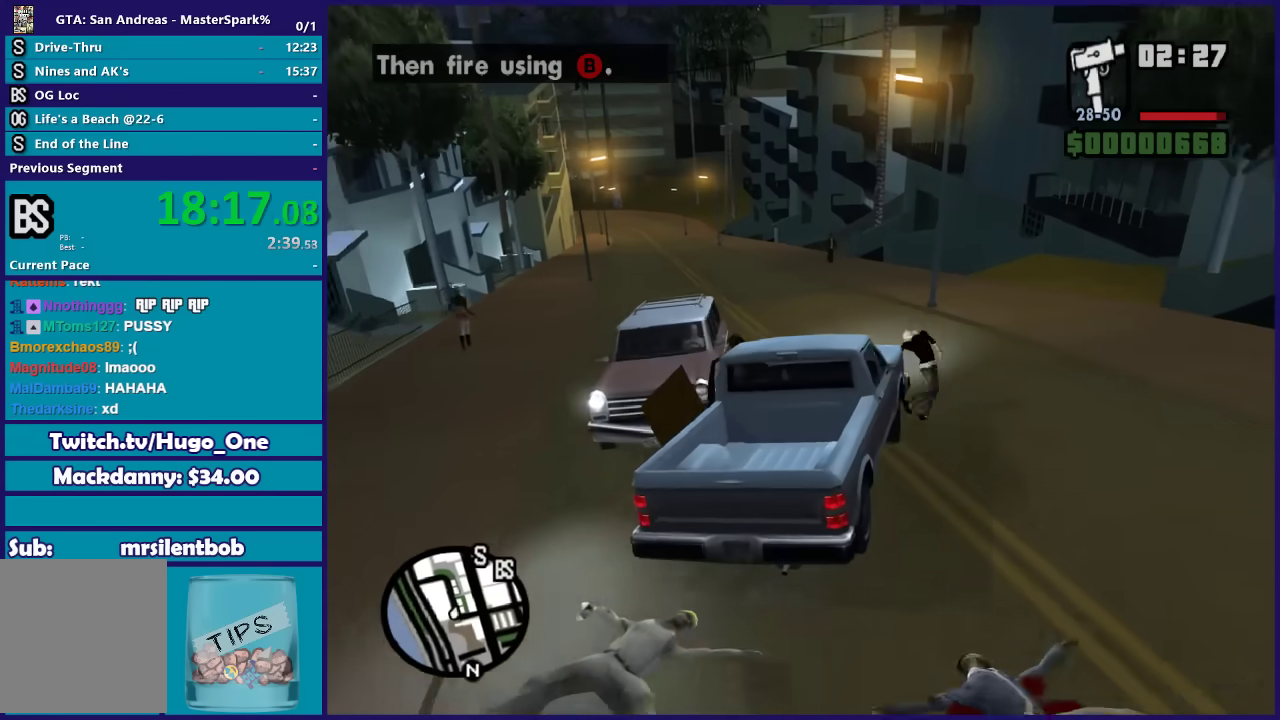
{"buttons": ["R2"], "left_stick": "left", "right_stick": "center", "events": [[134, "right_stick", "left"], [267, "left_stick", "center"], [468, "left_stick", "left"], [468, "right_stick", "center"]]}
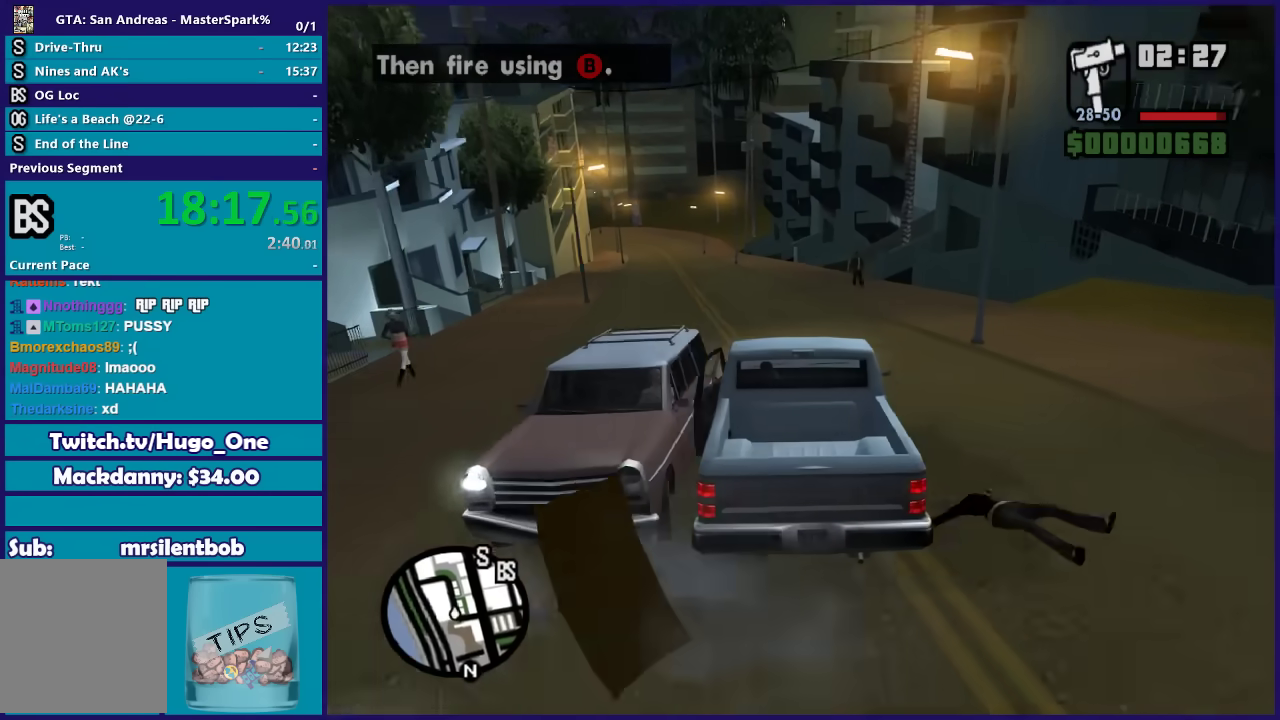
{"buttons": ["R2"], "left_stick": "down-left", "right_stick": "center", "events": [[100, "left_stick", "center"], [367, "left_stick", "left"], [434, "left_stick", "down-left"]]}